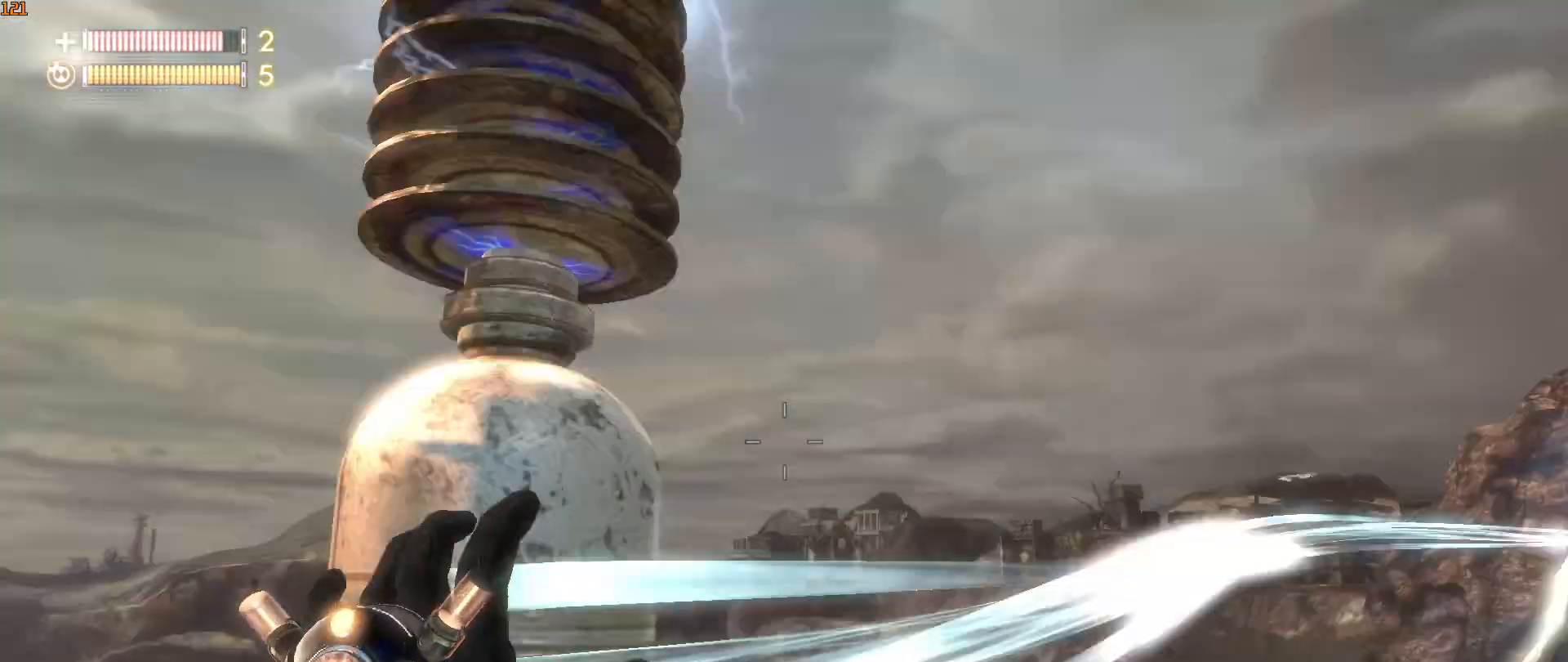
Gameplay with keyboard and mouse; each line is a JSON object with the keys and mouse buttons held at the frame after it. "events" lists presses ("down") and releases ("up") of "1", "2", "3", "4", "5", "a", "alt", "c", "caps_lock", "ctrl", "d", "e", "f", "g", "q", "r", "s", "shift", "space", "t", "tab", "v", "w", "x", "z", "mouse_left", "mouse_wheel" and "mouse_right" between this image and that frame as [ms after this image, input, new state], when the widget could be followed in between. "mouse_left", "mouse_wheel", "mouse_right" = the "left", "wheel", "right" buttons of the "mouse" list. No other keys are recorded. "wheel" means that the mouse wheel is clicked or scrolled. "mouse_move" is the direction in which the mouse moves at that frame (one of eight, or "still"), when it could be read.
{"keys": [], "mouse": [], "mouse_move": "up-right", "events": []}
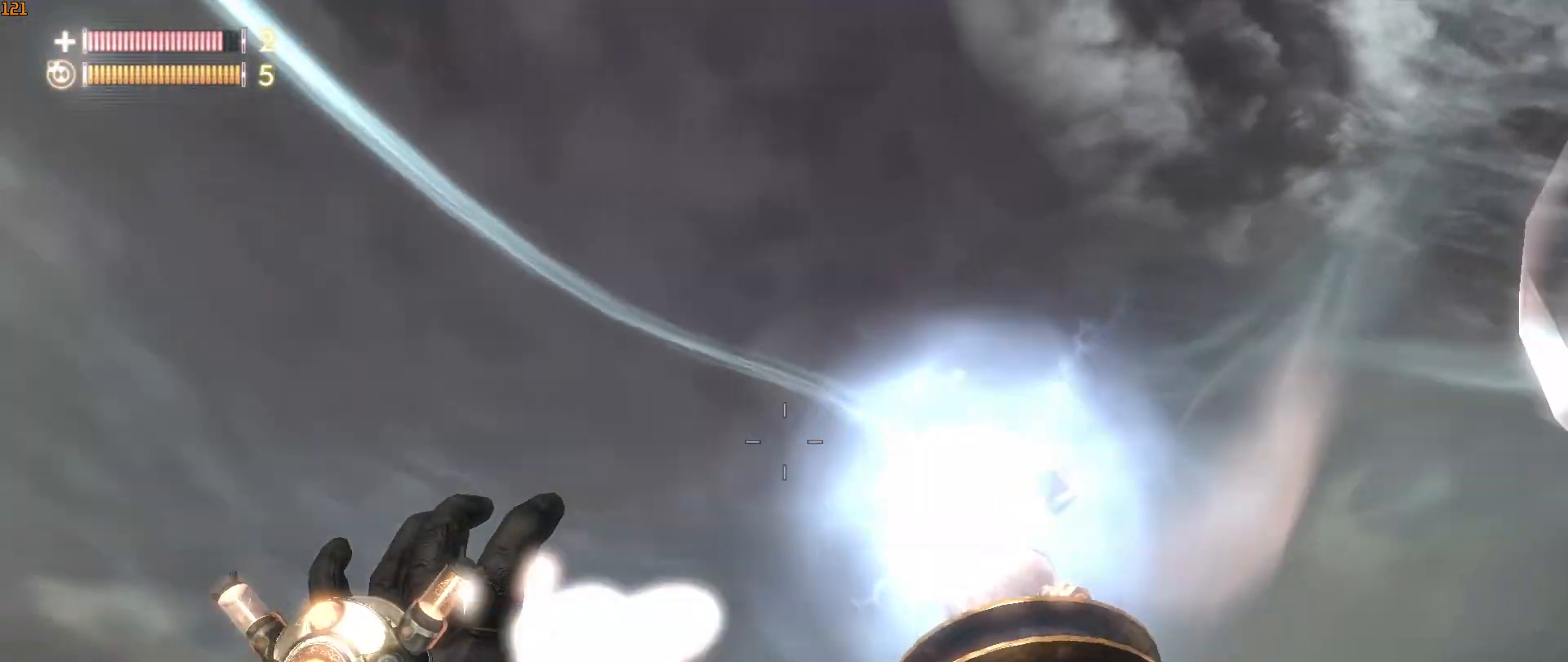
{"keys": [], "mouse": [], "mouse_move": "left", "events": []}
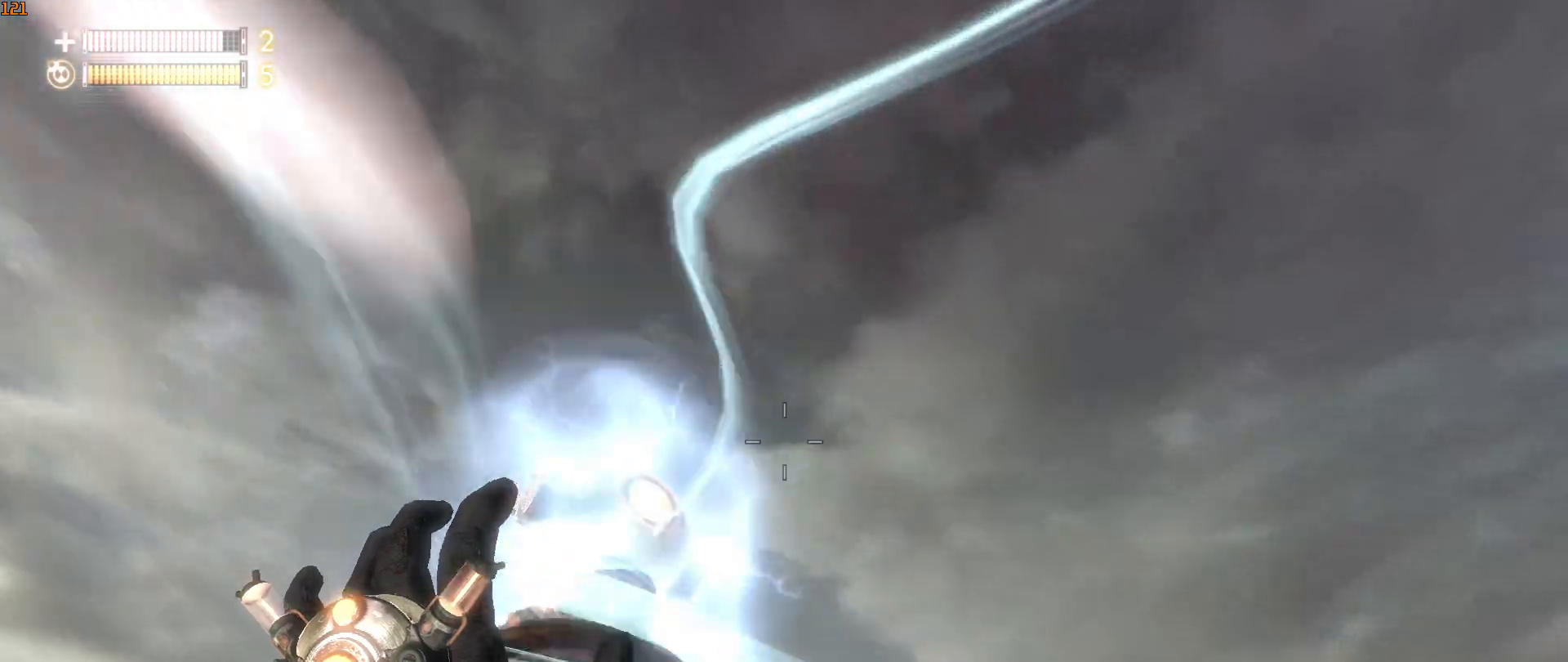
{"keys": [], "mouse": [], "mouse_move": "left", "events": []}
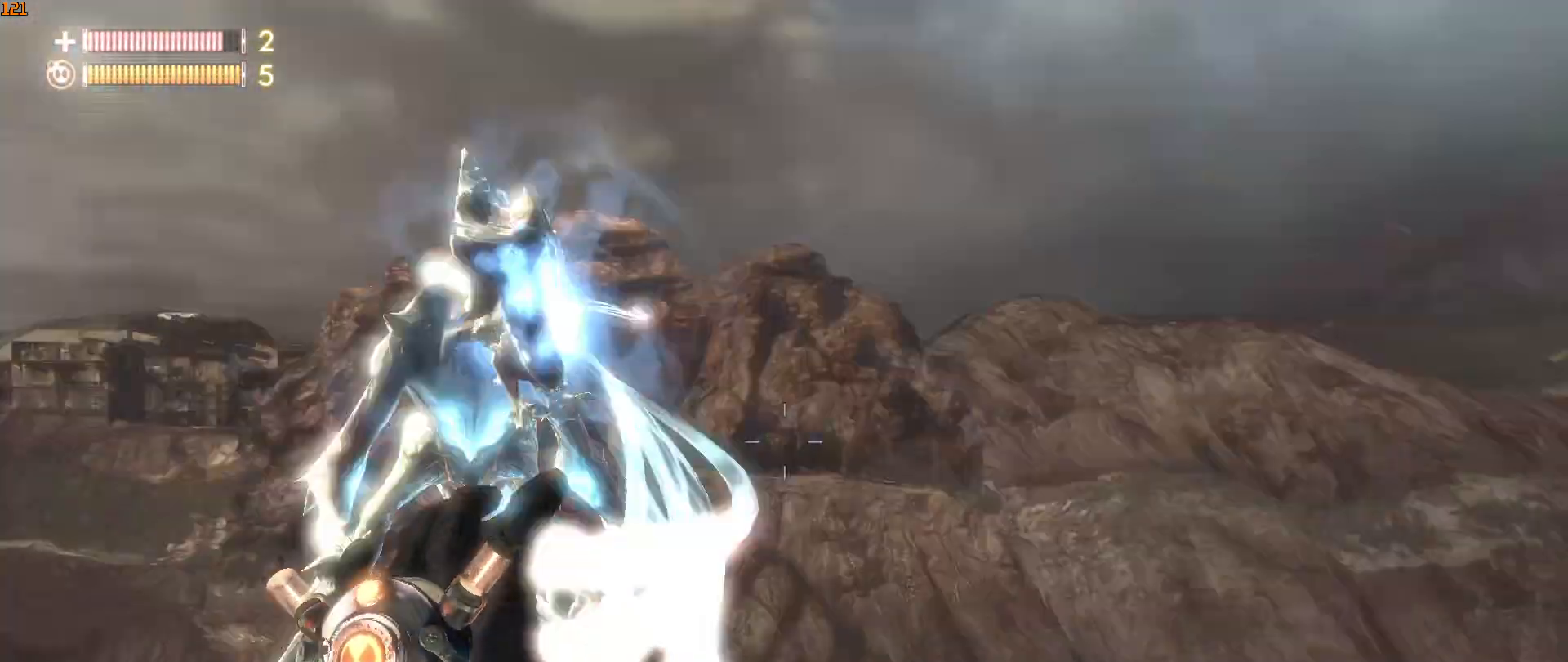
{"keys": [], "mouse": [], "mouse_move": "still", "events": []}
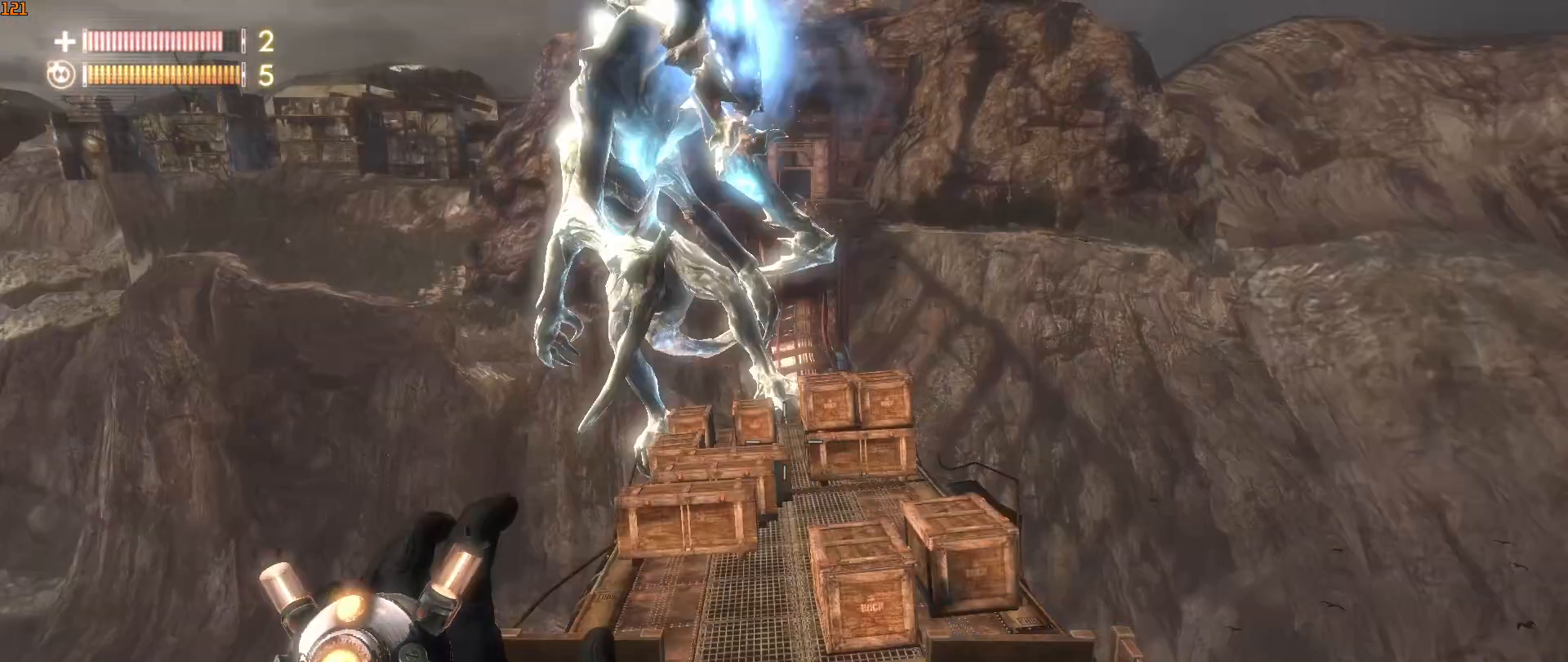
{"keys": [], "mouse": [], "mouse_move": "still", "events": []}
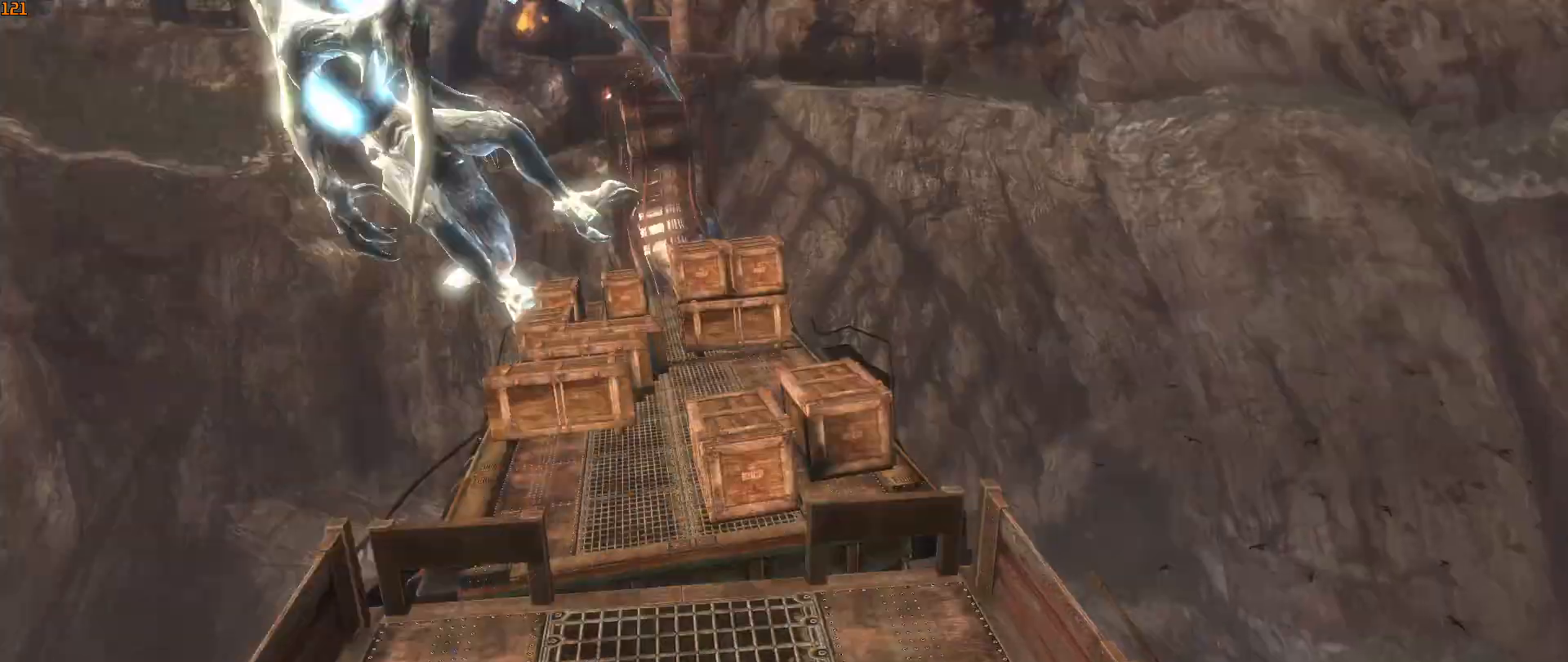
{"keys": ["d", "w"], "mouse": ["wheel"], "mouse_move": "right", "events": [[133, "mouse_wheel", "down"], [217, "mouse_wheel", "up"], [417, "d", "down"], [450, "mouse_wheel", "down"], [500, "w", "down"]]}
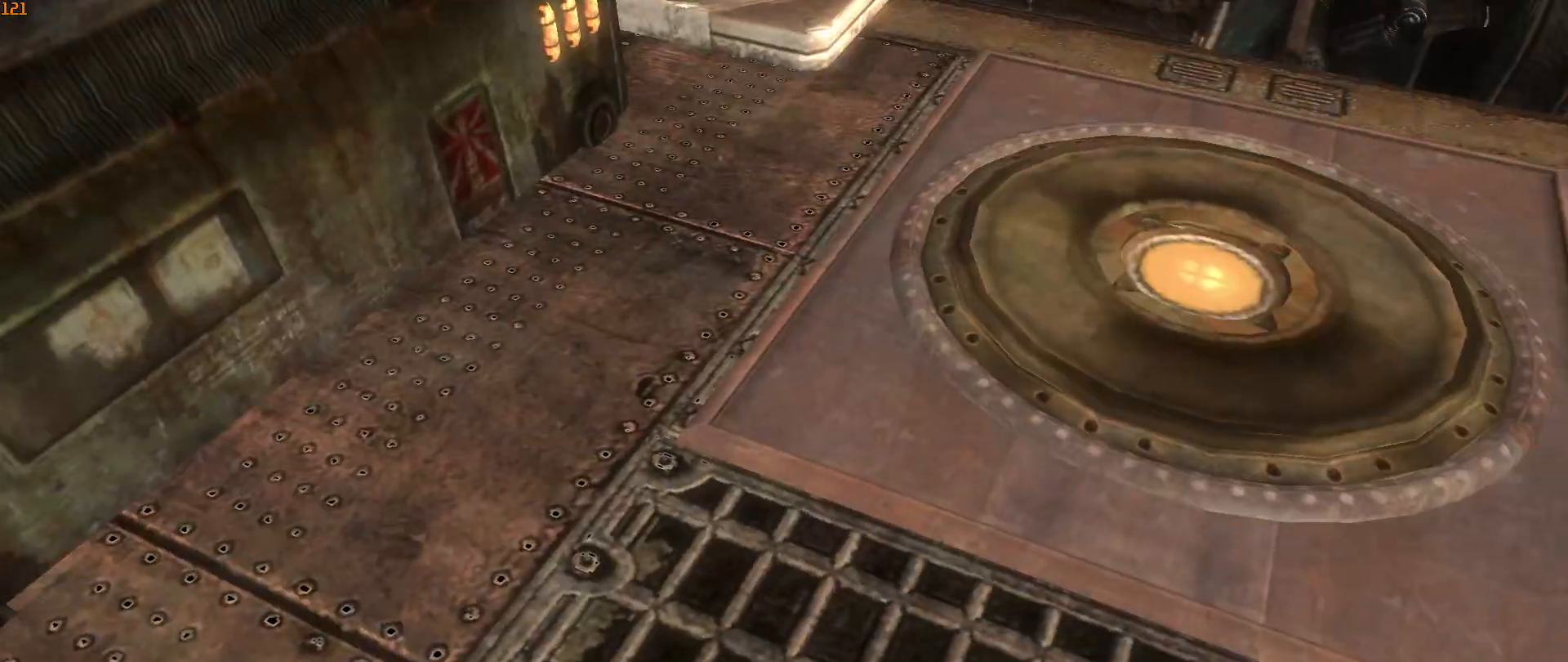
{"keys": ["w"], "mouse": [], "mouse_move": "left", "events": [[50, "mouse_wheel", "up"], [183, "ctrl", "down"], [233, "space", "down"], [333, "ctrl", "up"], [367, "space", "up"], [417, "d", "up"]]}
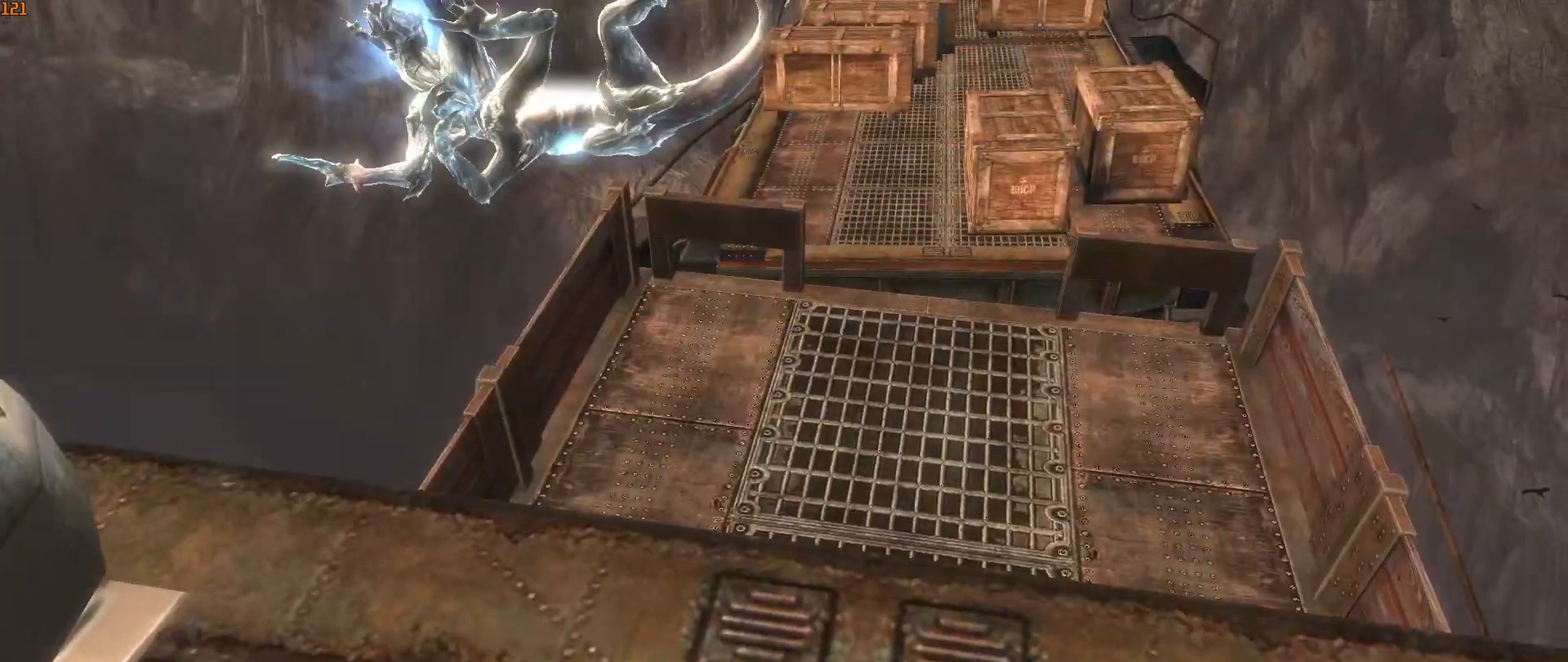
{"keys": [], "mouse": [], "mouse_move": "still", "events": [[167, "mouse_wheel", "down"], [250, "w", "up"], [300, "mouse_wheel", "up"]]}
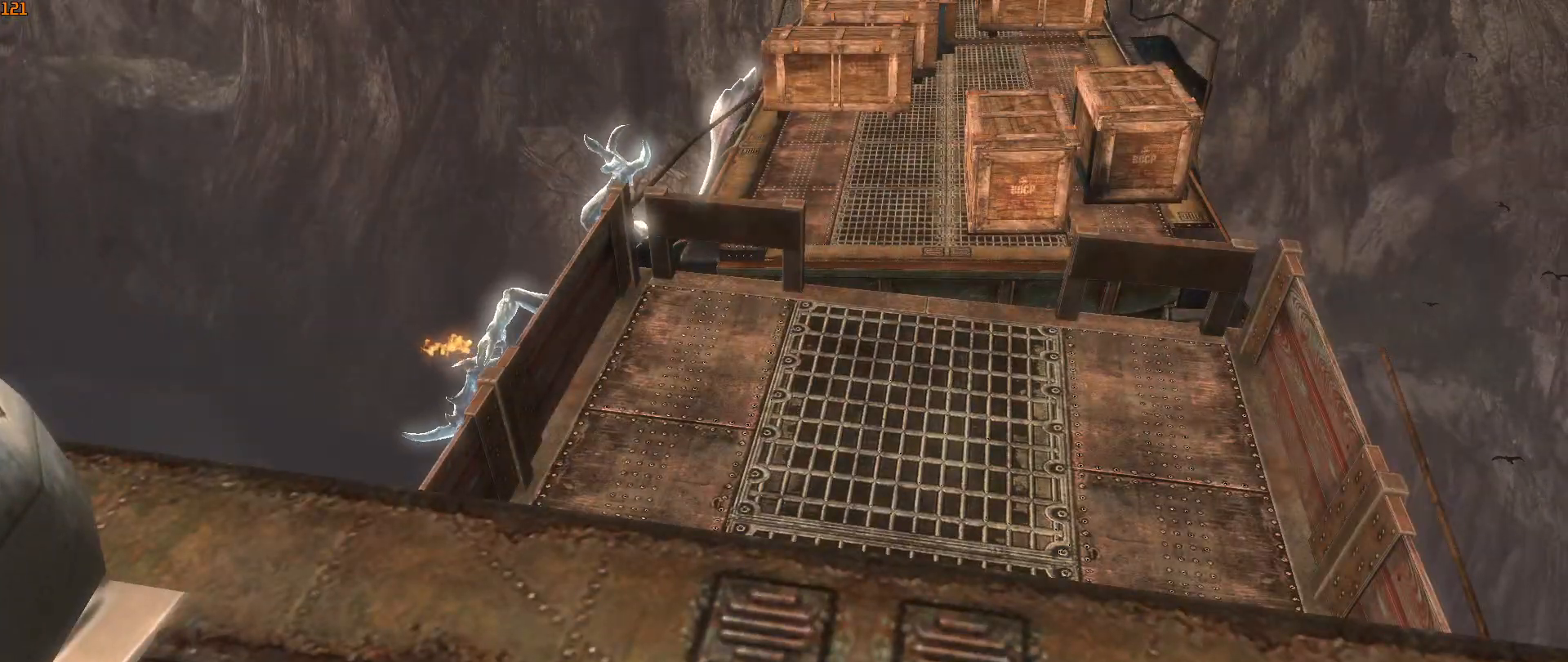
{"keys": [], "mouse": [], "mouse_move": "still", "events": []}
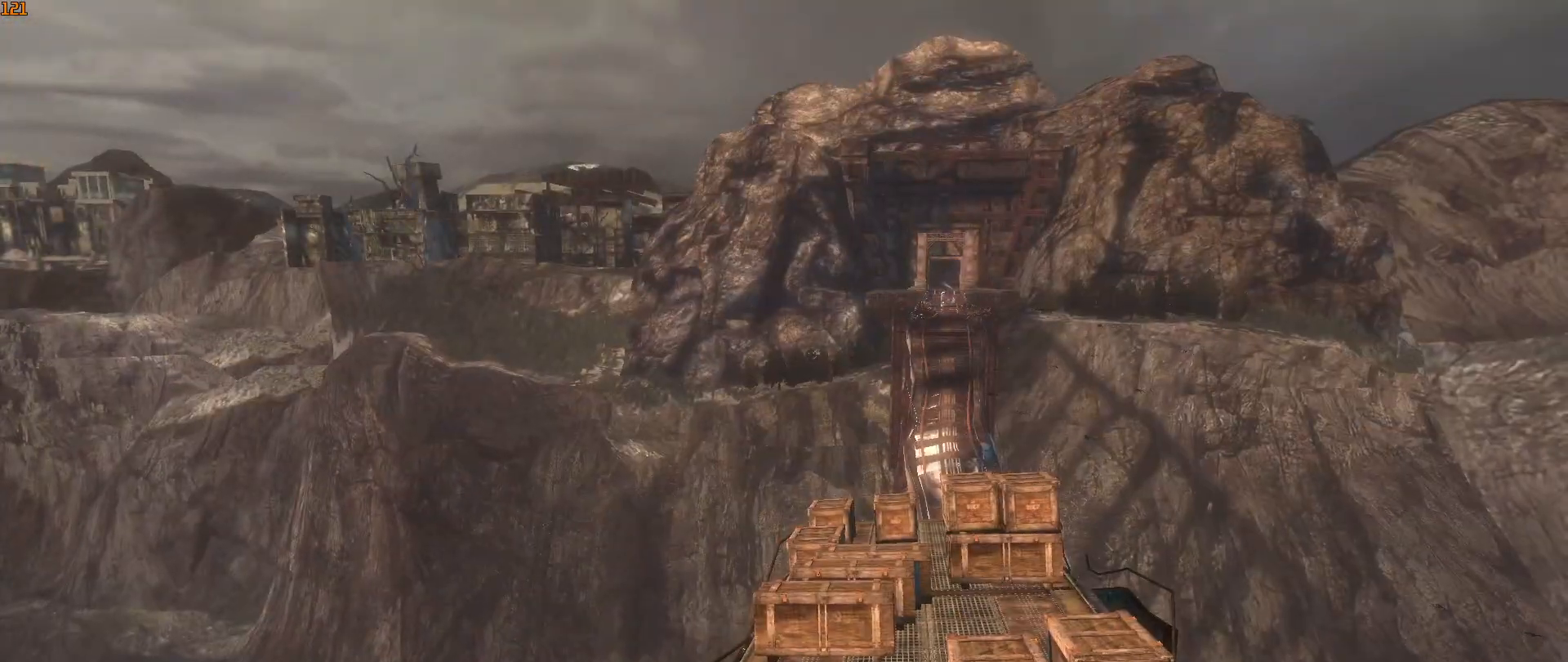
{"keys": [], "mouse": [], "mouse_move": "still", "events": []}
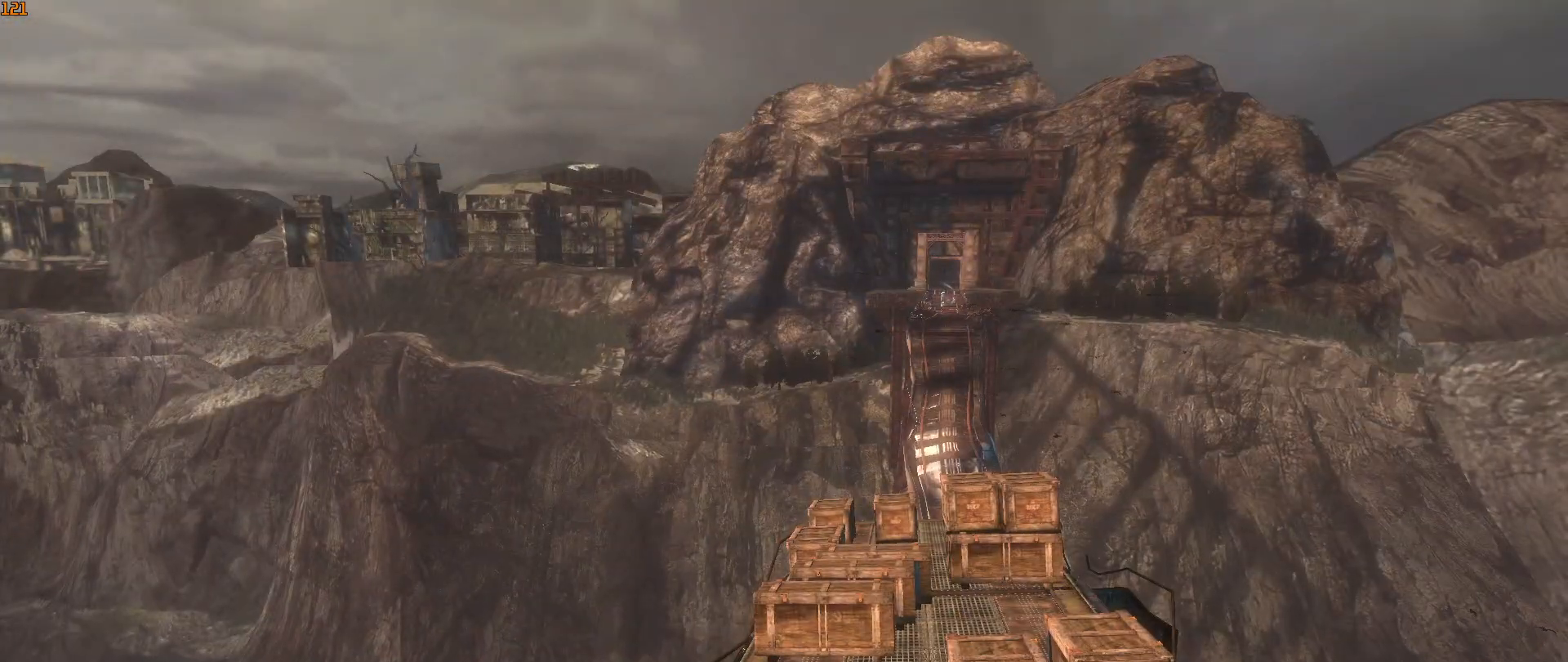
{"keys": [], "mouse": [], "mouse_move": "still", "events": []}
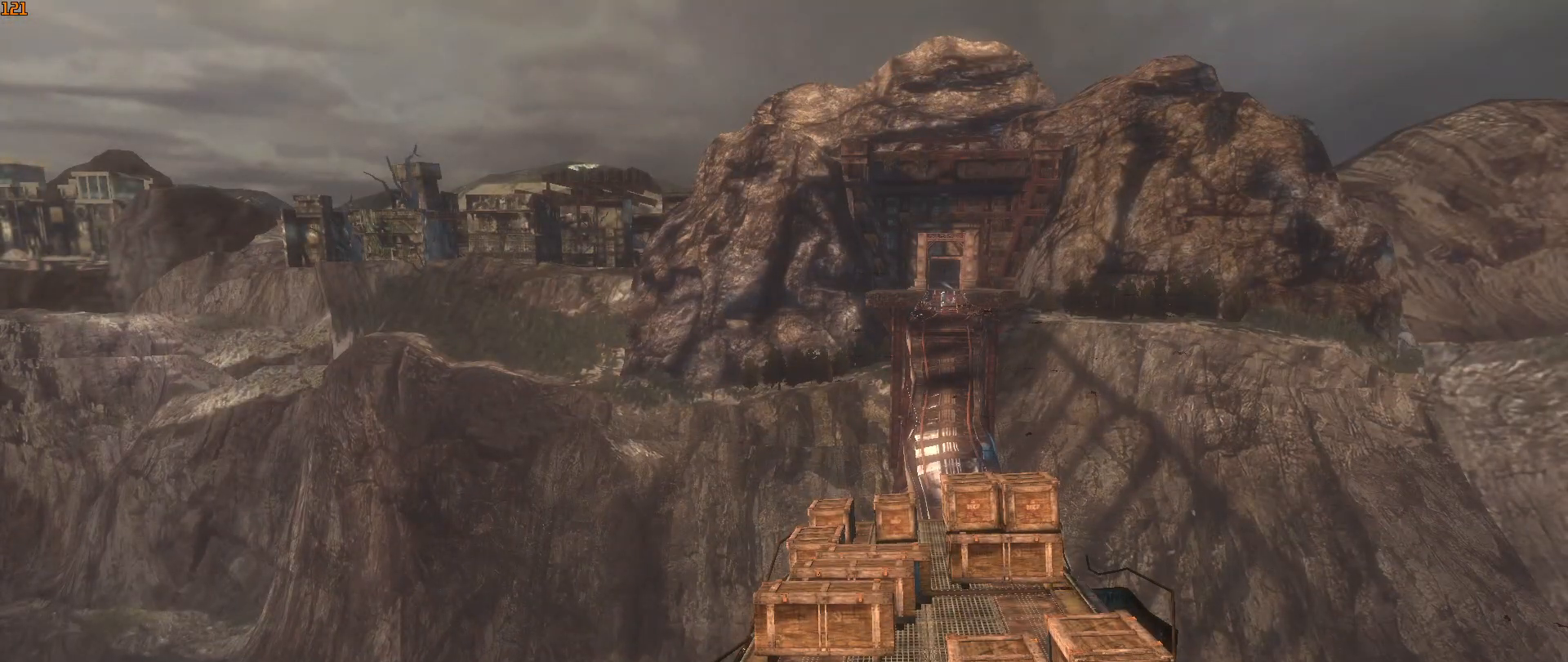
{"keys": [], "mouse": [], "mouse_move": "still", "events": []}
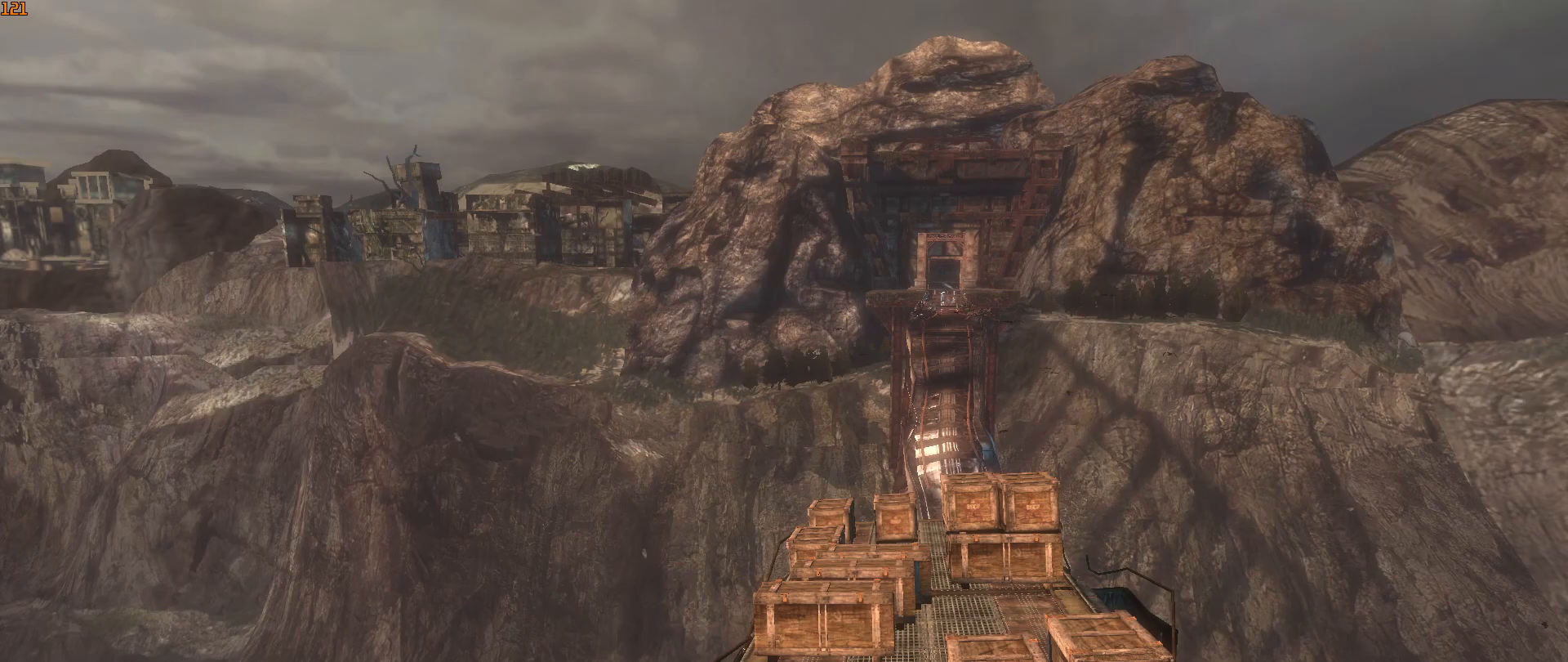
{"keys": [], "mouse": [], "mouse_move": "still", "events": []}
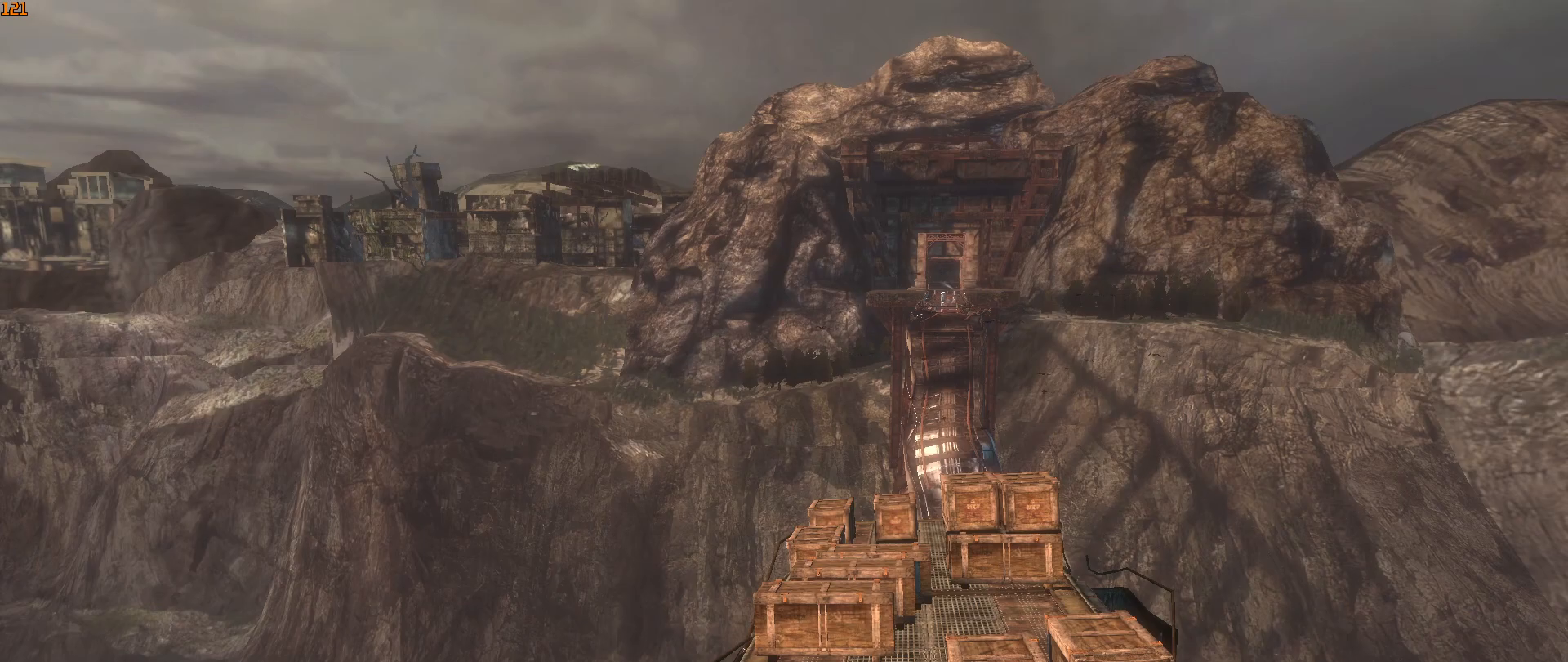
{"keys": [], "mouse": [], "mouse_move": "still", "events": []}
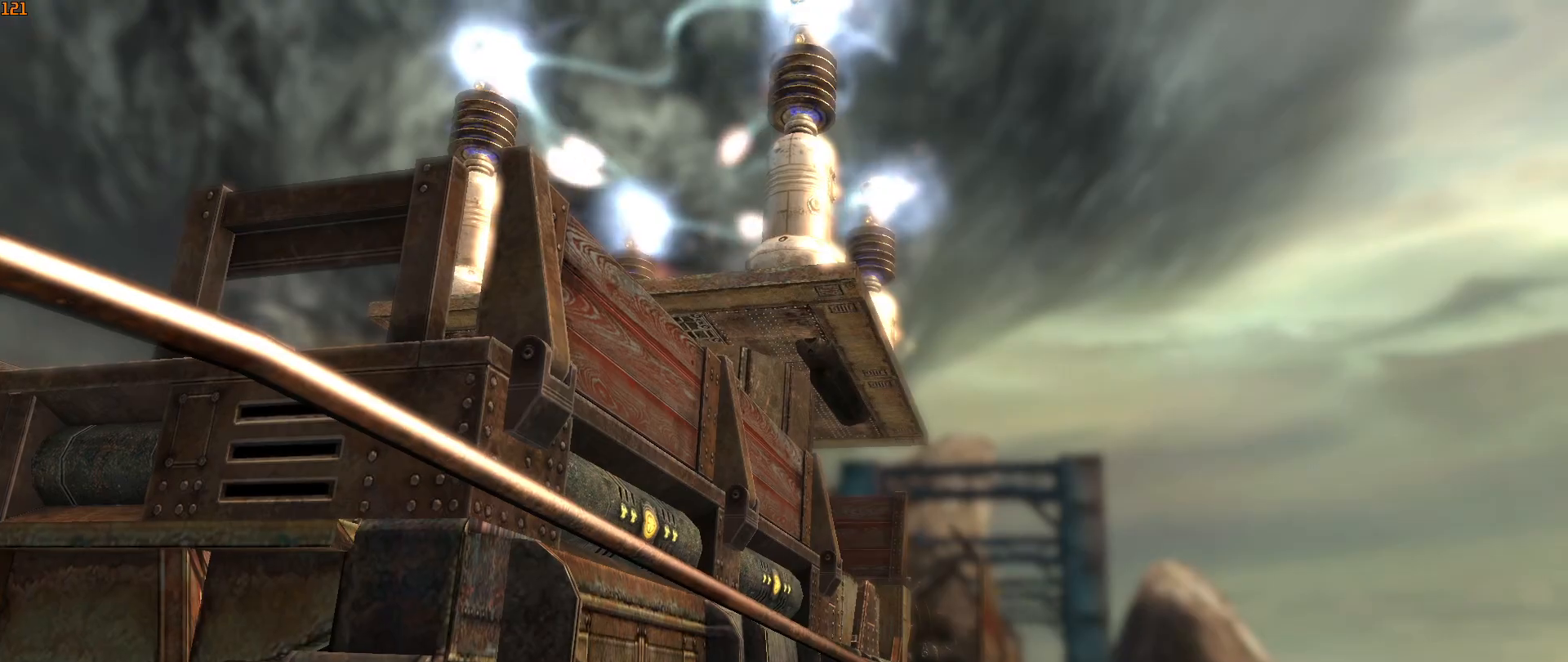
{"keys": [], "mouse": ["wheel"], "mouse_move": "still", "events": [[500, "mouse_wheel", "down"]]}
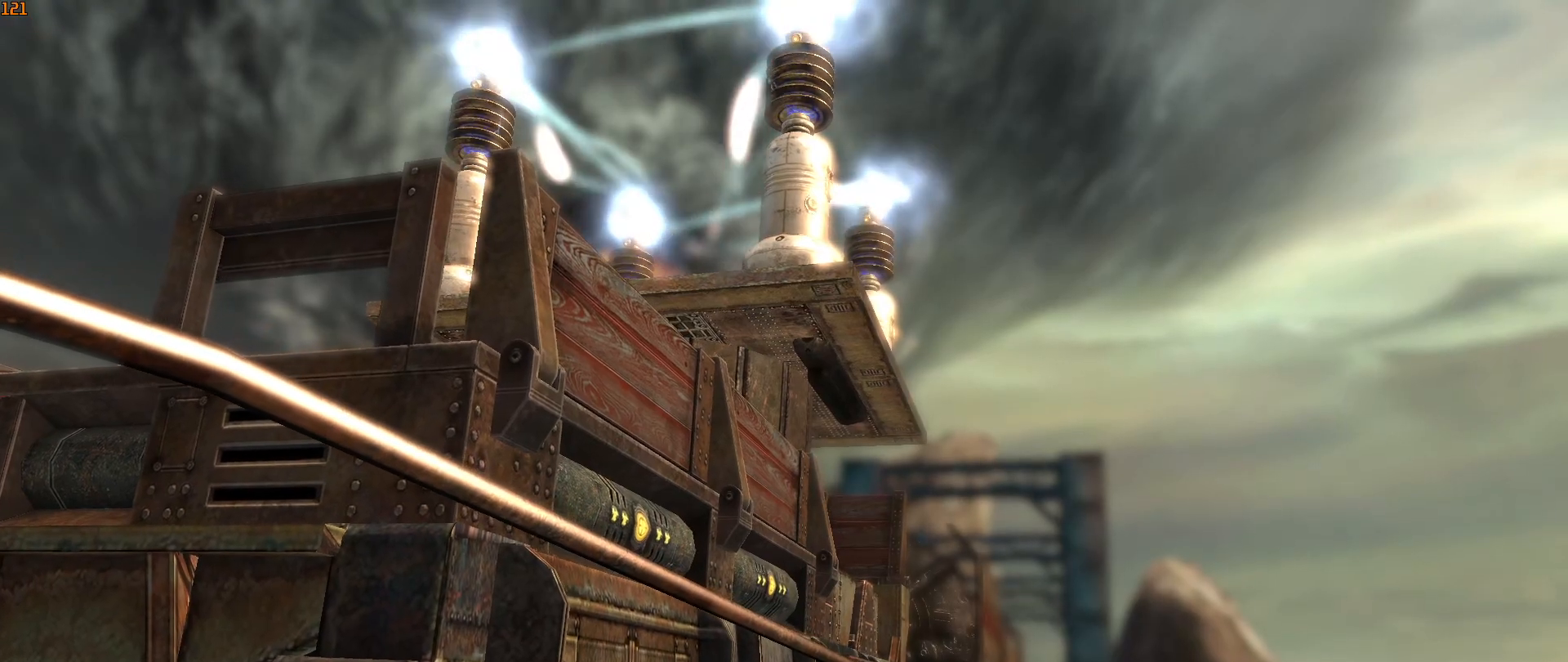
{"keys": [], "mouse": [], "mouse_move": "still", "events": [[150, "mouse_wheel", "up"]]}